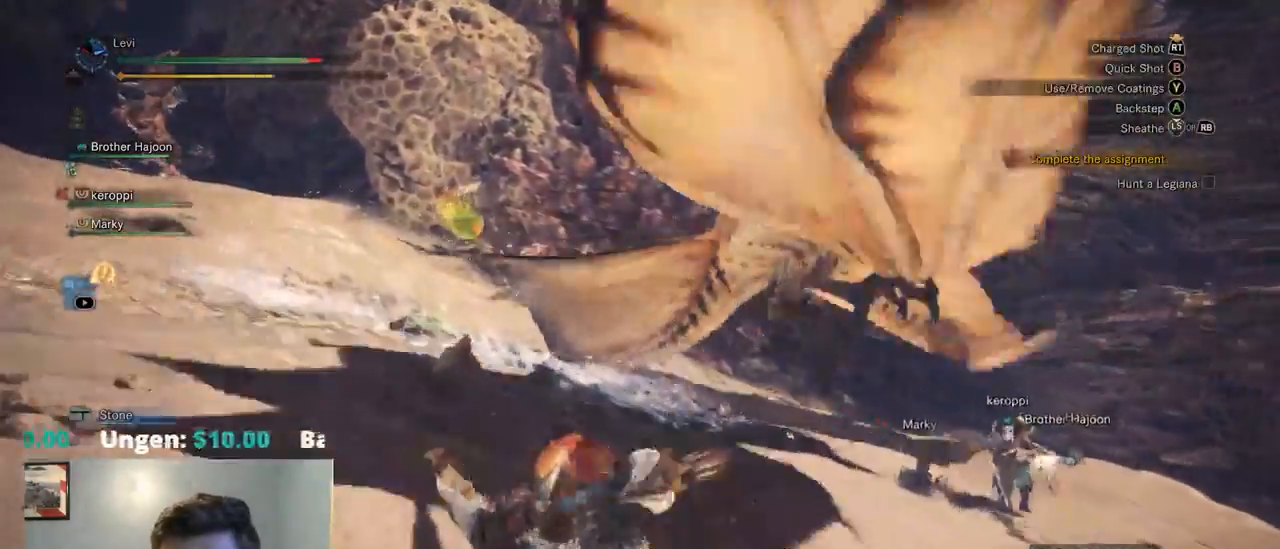
Gameplay with a controller (PlayStation layout); each line is a JSON object with the inputs held at the frame after it (dt_ms = milliseconds from this image to that frame). "events" lists button and stick changes between this image and that frame as [ms after this image, input, new state], when the widget could be followed in between. Not read: DPAD_LEFT DPAD_RIGHT DPAD_UP HOME L3 R1 R3 SELECT START.
{"dt_ms": 500, "buttons": [], "left_stick": "up-left", "right_stick": "center", "events": [[150, "CROSS", "down"], [300, "CROSS", "up"]]}
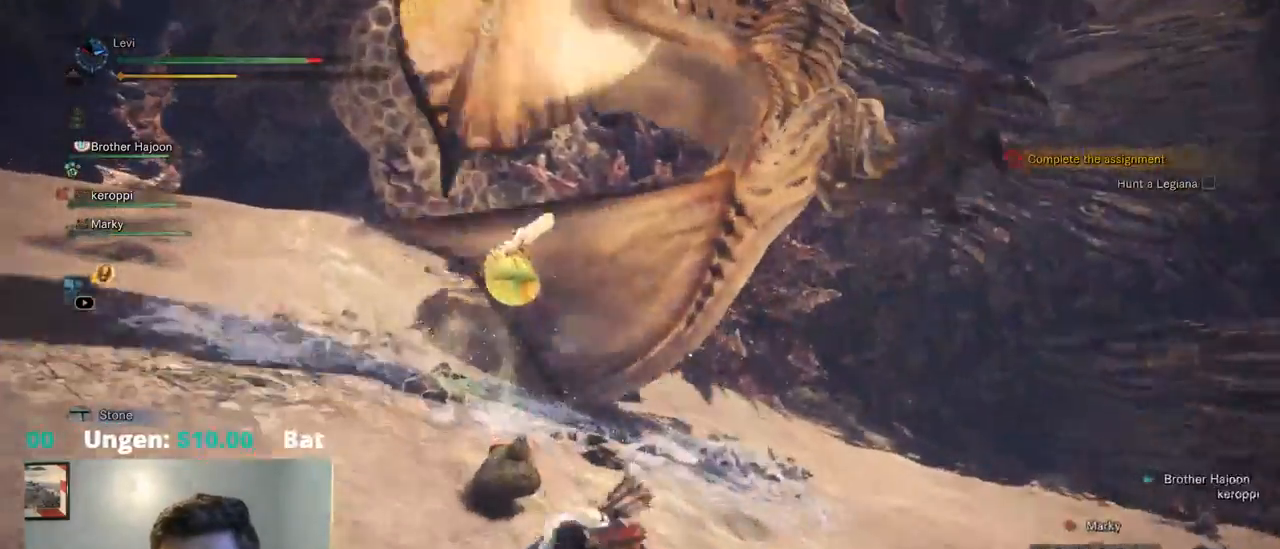
{"dt_ms": 500, "buttons": [], "left_stick": "down-left", "right_stick": "right", "events": [[134, "left_stick", "left"], [150, "right_stick", "up-right"], [334, "right_stick", "right"], [350, "left_stick", "down-left"]]}
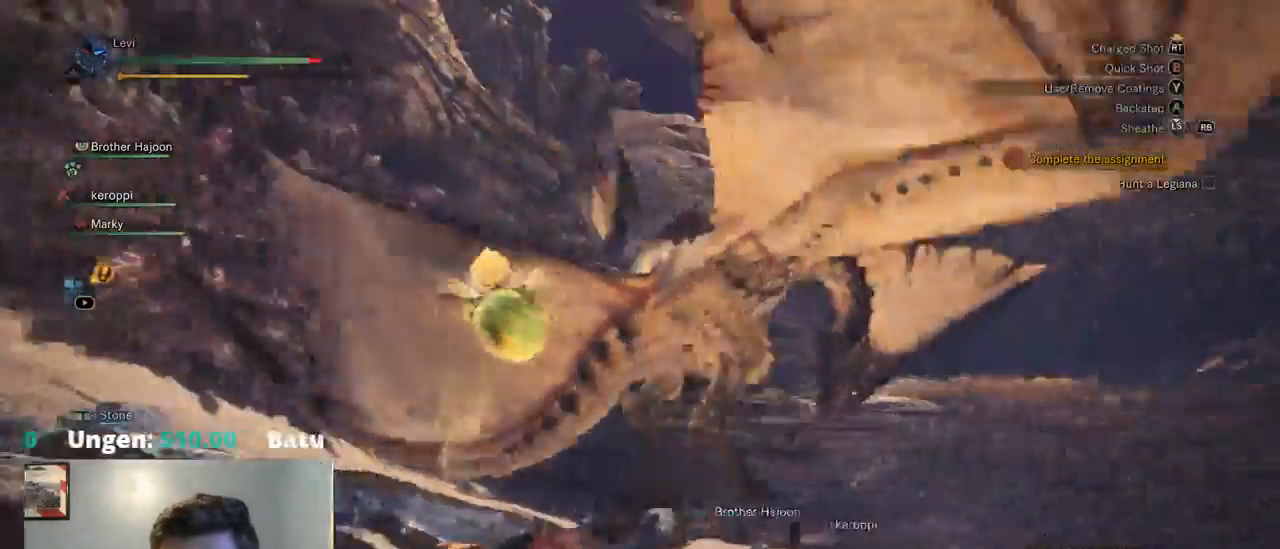
{"dt_ms": 500, "buttons": [], "left_stick": "down", "right_stick": "down-right", "events": [[117, "right_stick", "center"], [300, "left_stick", "down"], [484, "right_stick", "down-right"]]}
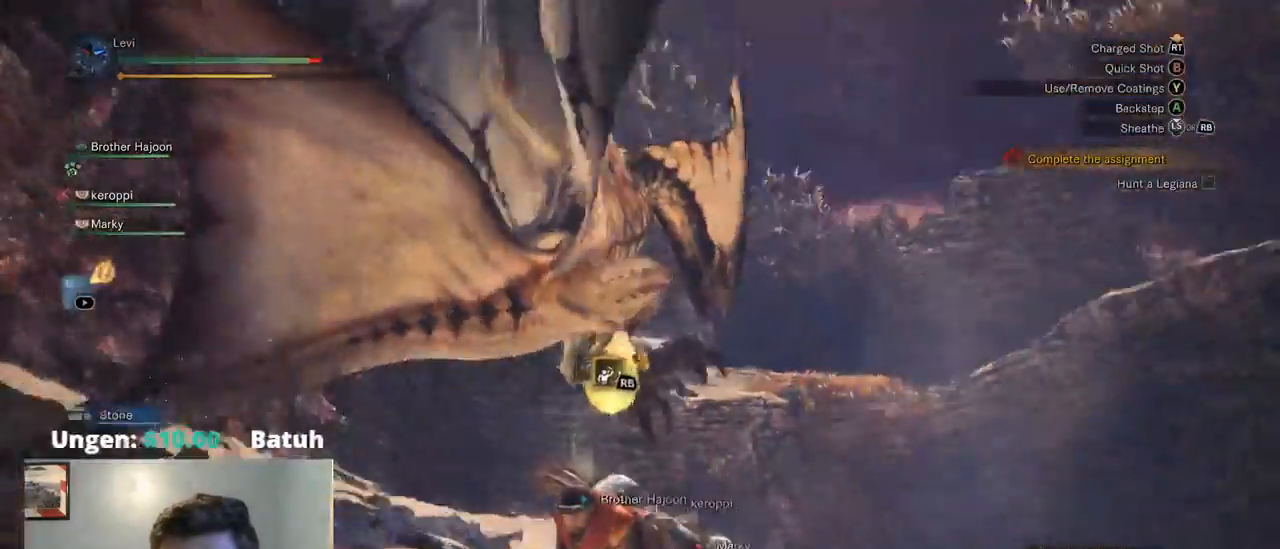
{"dt_ms": 1000, "buttons": ["L2"], "left_stick": "up", "right_stick": "center"}